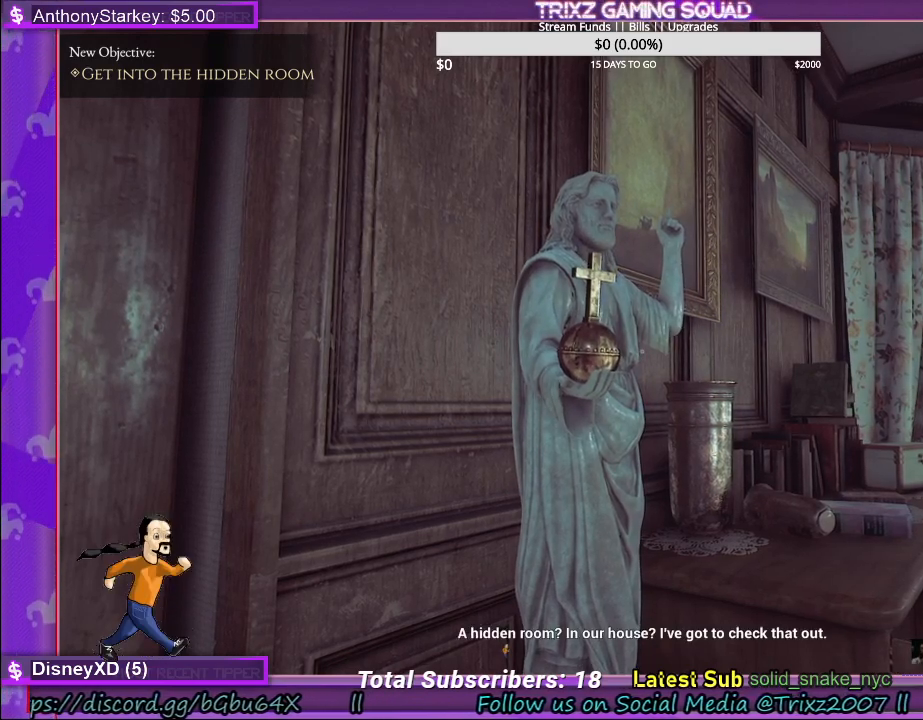
Gameplay with keyboard and mouse; each line is a JSON object with the keys and mouse buttons held at the frame after it. "events" lists presses ("down") and releases ("up") of "a", "ctrl", "d", "e", "f", "q", "r", "s", "shift", "space", "tab", "w", "mouse_left", "mouse_wheel" and "mouse_right" between this image and that frame as [ms after this image, input, new state], when the widget could be followed in between. "mouse_left", "mouse_wheel", "mouse_right" = the "left", "wheel", "right" buttons of the "mouse" list. No other keys are recorded. "wheel" means that the mouse wheel is clicked or scrolled. Mouse movement is not recorded.
{"keys": [], "mouse": [], "events": []}
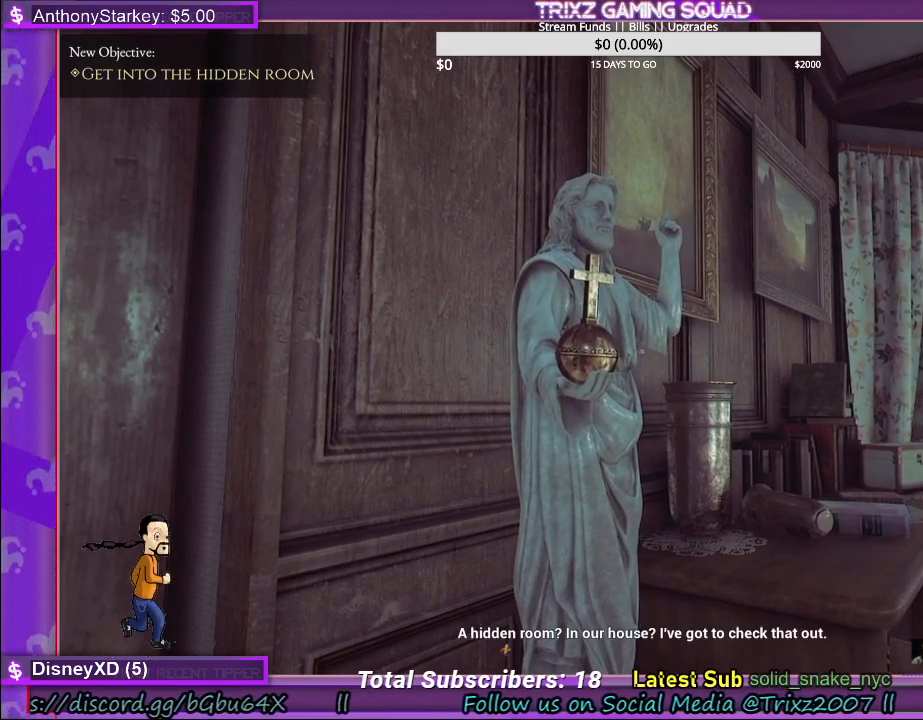
{"keys": [], "mouse": [], "events": []}
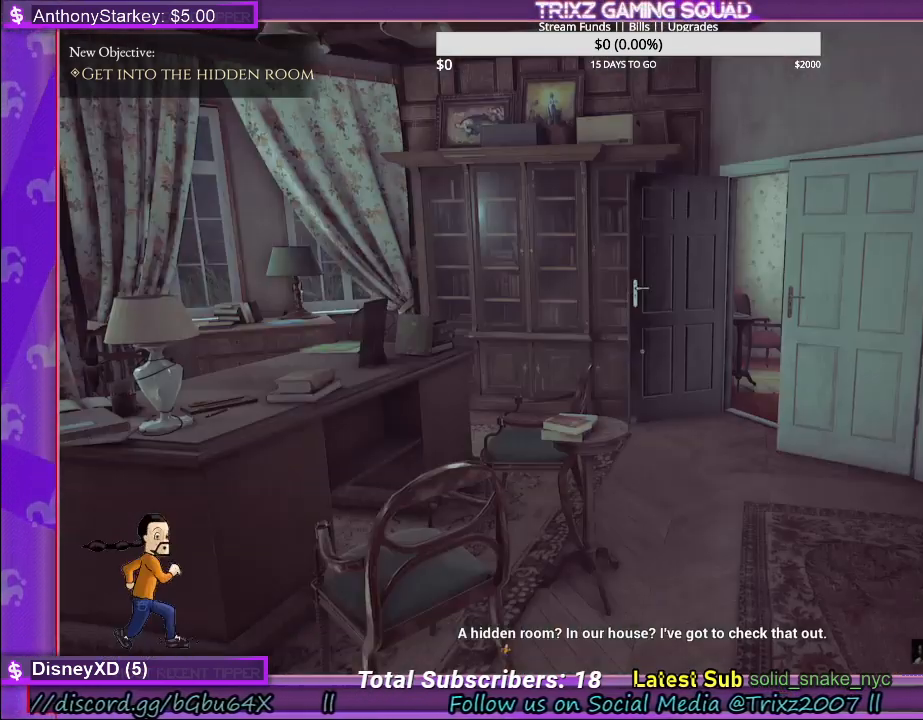
{"keys": ["d"], "mouse": [], "events": [[384, "d", "down"]]}
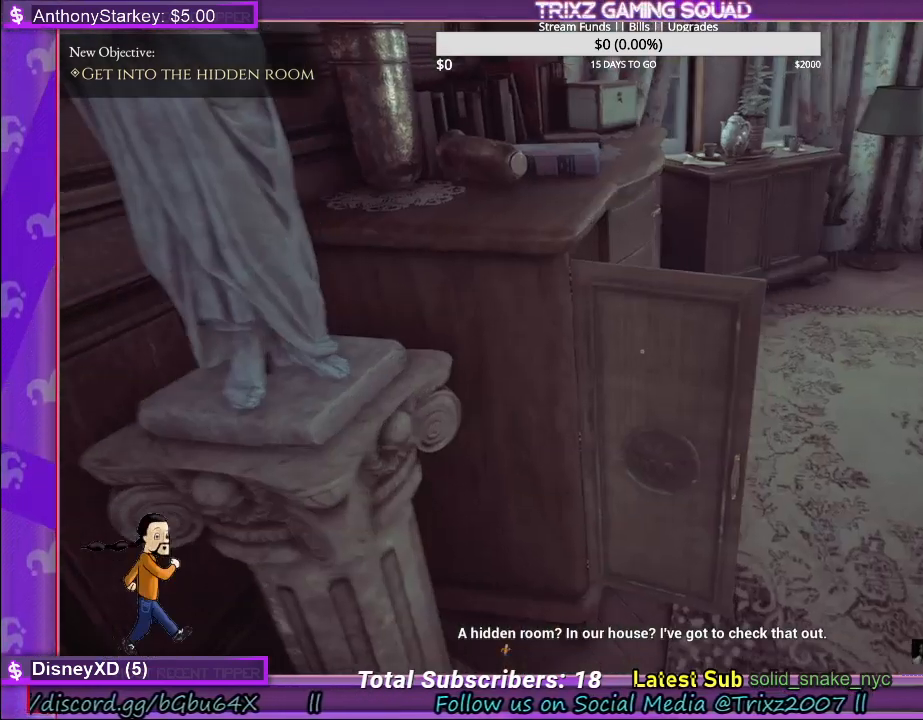
{"keys": [], "mouse": [], "events": [[400, "d", "up"]]}
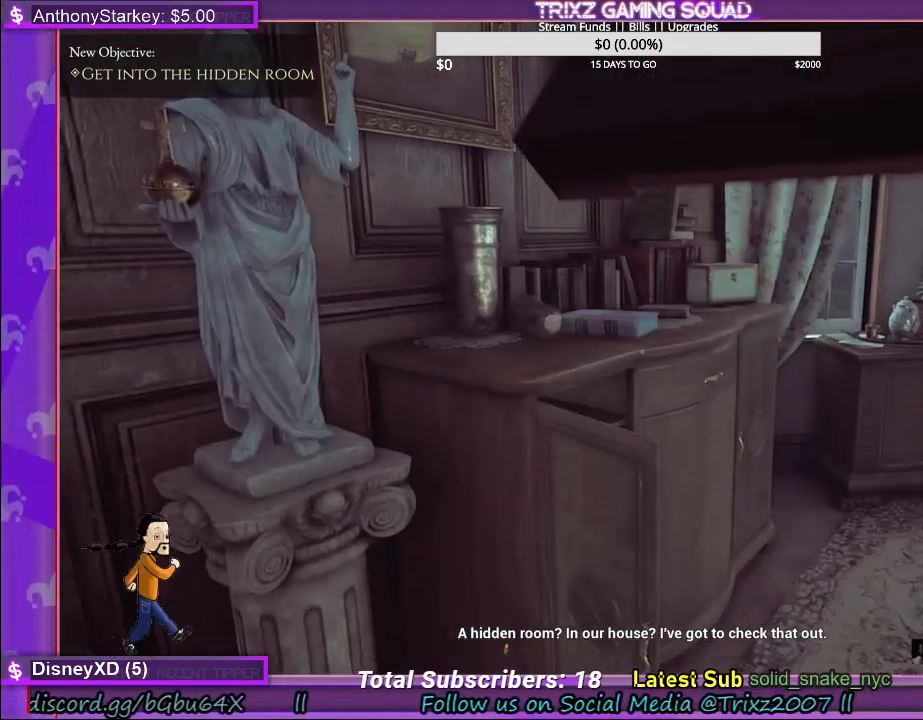
{"keys": [], "mouse": [], "events": []}
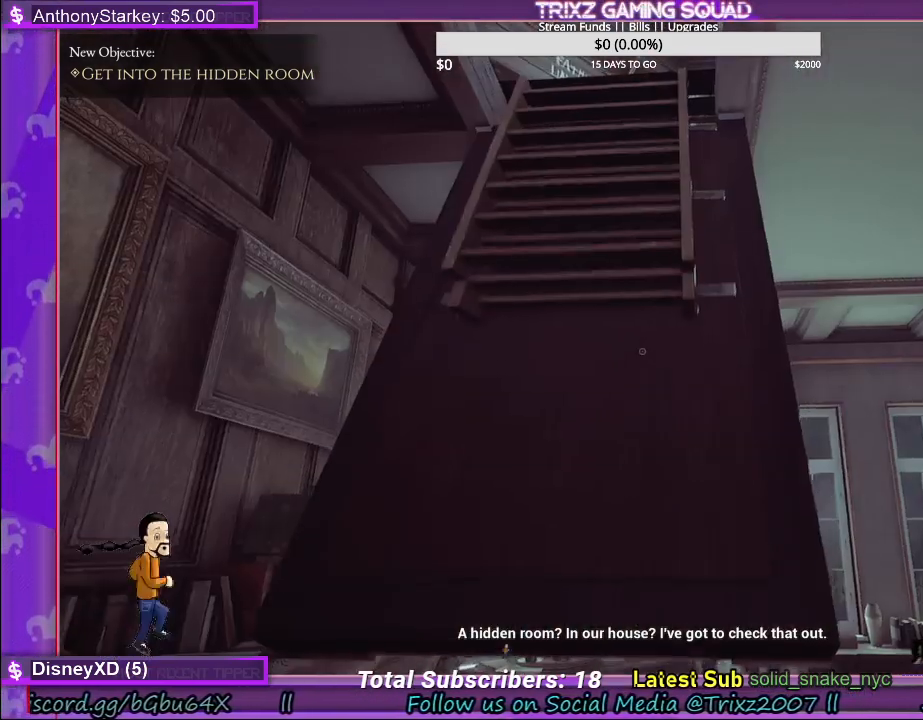
{"keys": [], "mouse": [], "events": []}
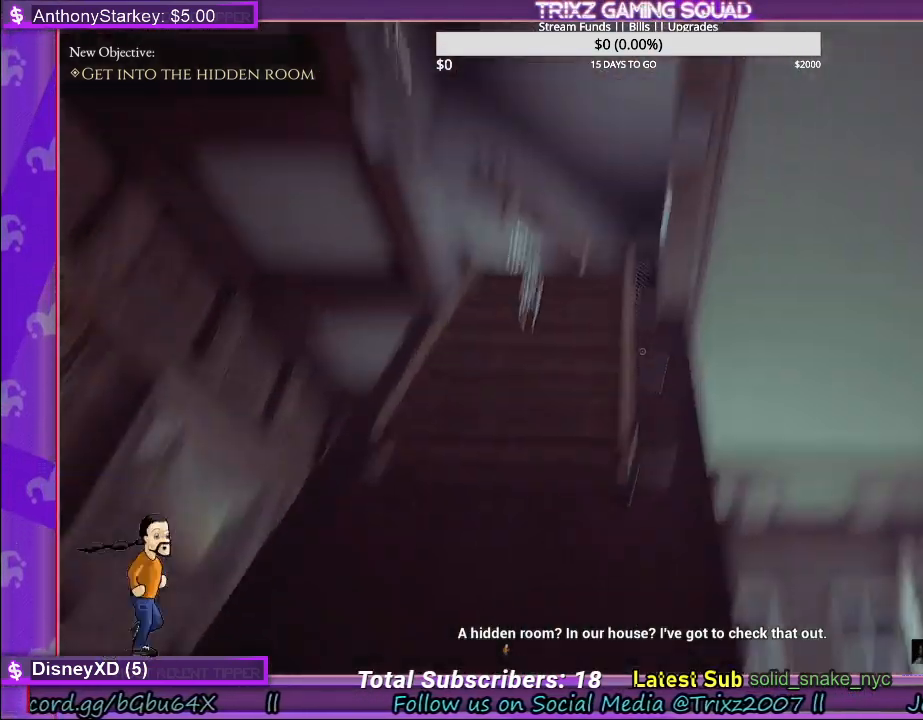
{"keys": [], "mouse": [], "events": []}
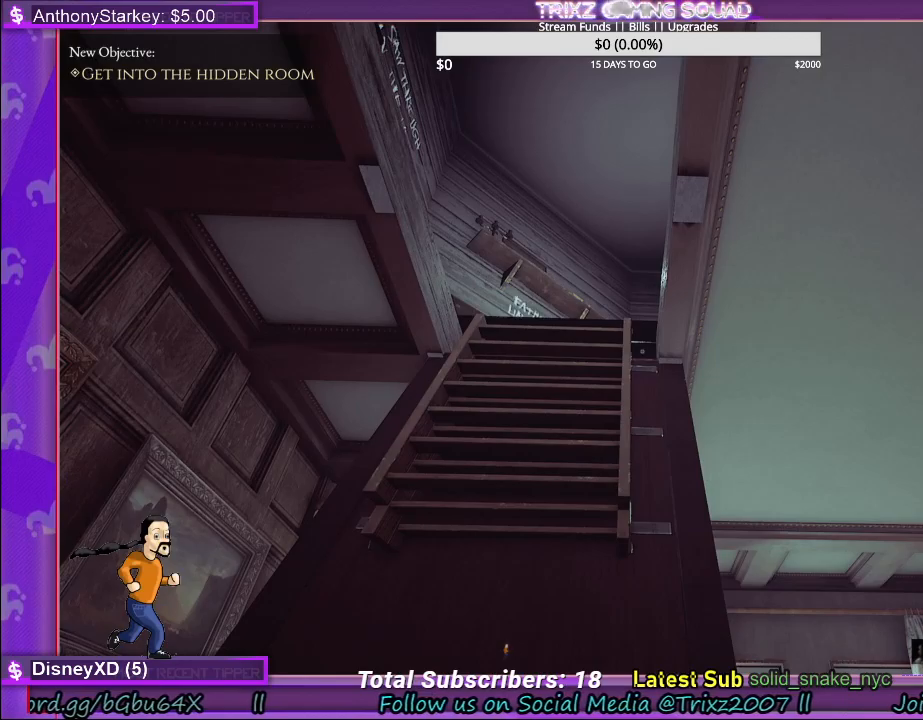
{"keys": ["a", "s"], "mouse": [], "events": [[167, "s", "down"], [284, "a", "down"]]}
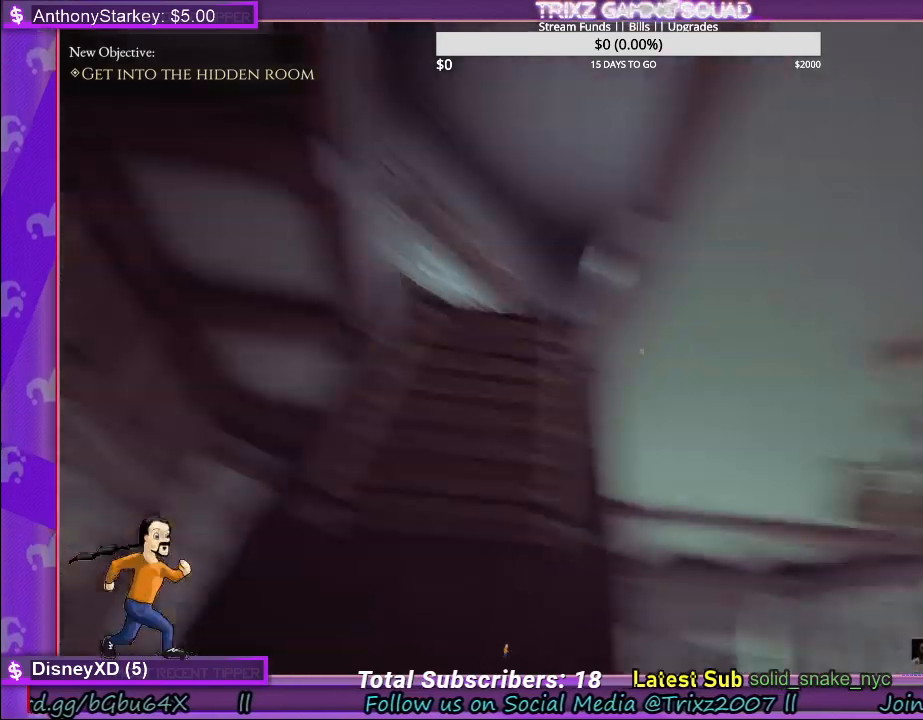
{"keys": ["w"], "mouse": [], "events": [[67, "a", "up"], [100, "s", "up"], [450, "w", "down"]]}
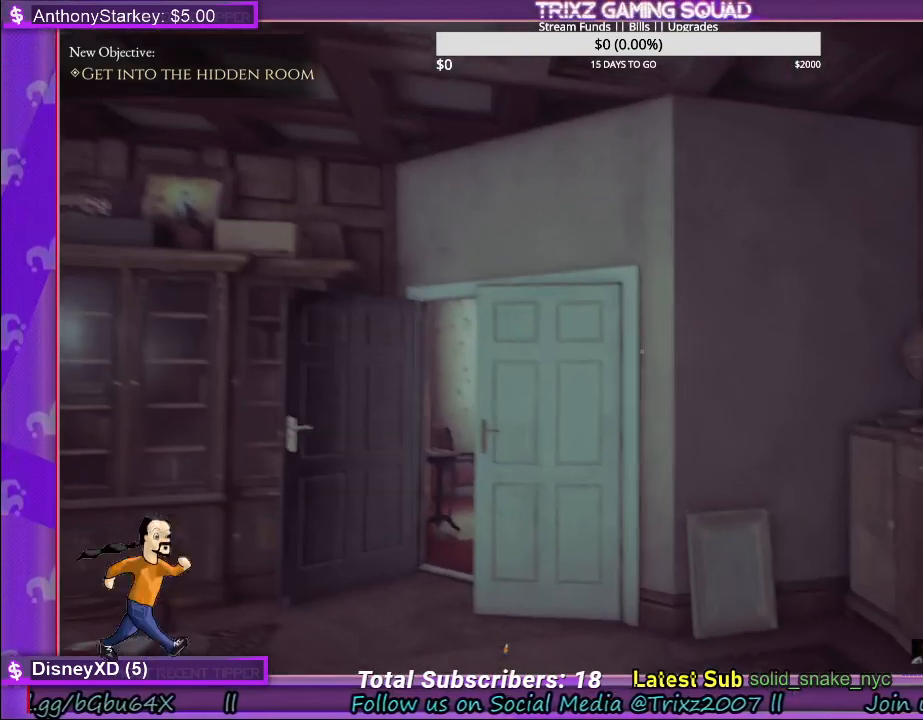
{"keys": ["w"], "mouse": [], "events": [[167, "shift", "down"], [367, "shift", "up"]]}
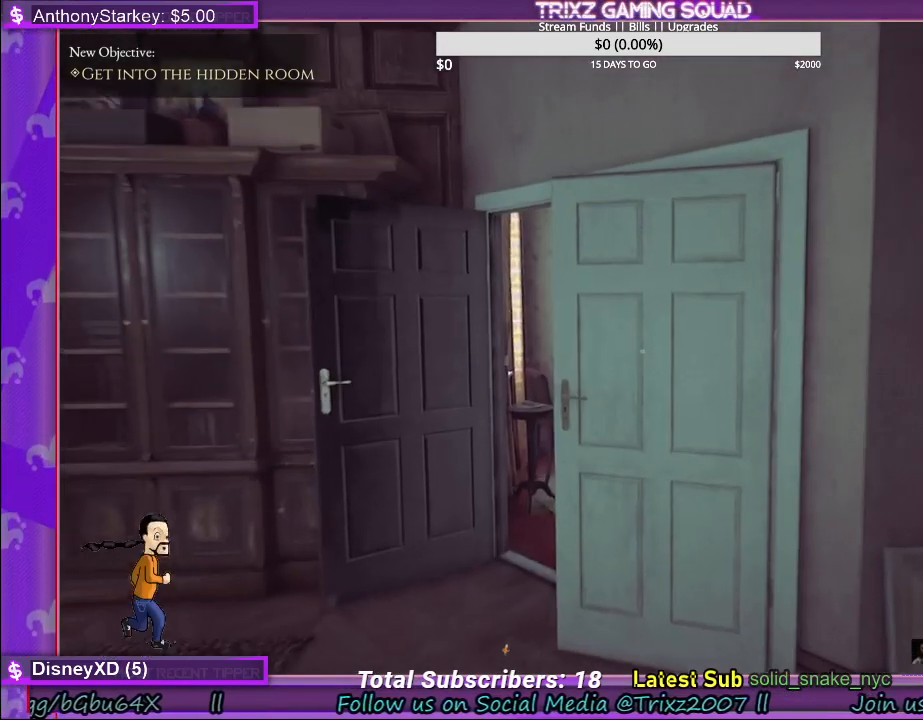
{"keys": ["w"], "mouse": [], "events": [[34, "a", "down"], [384, "a", "up"]]}
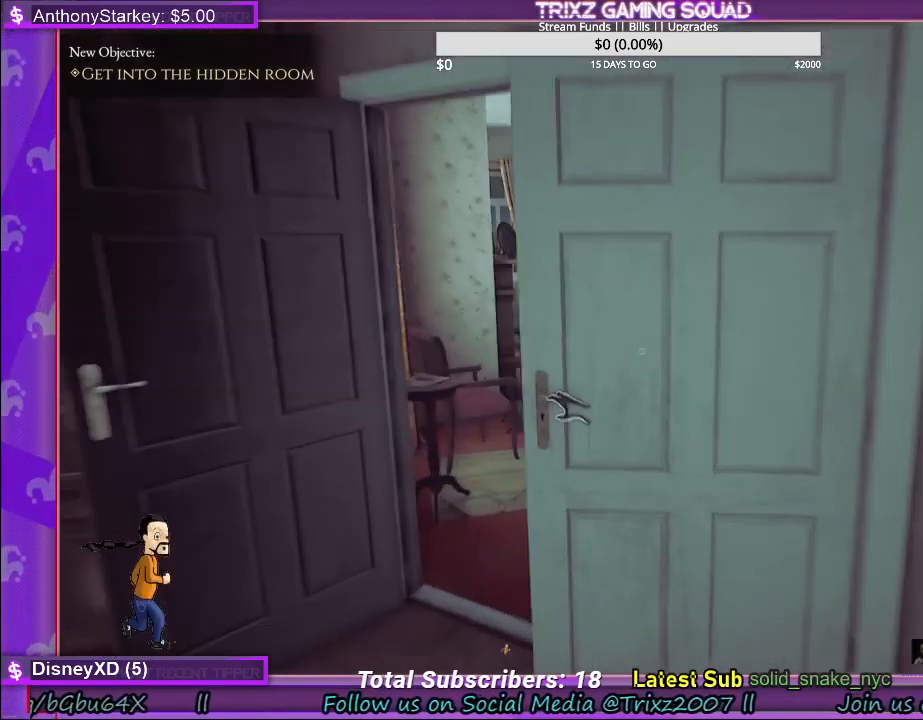
{"keys": [], "mouse": ["left"], "events": [[217, "w", "up"], [300, "mouse_left", "down"]]}
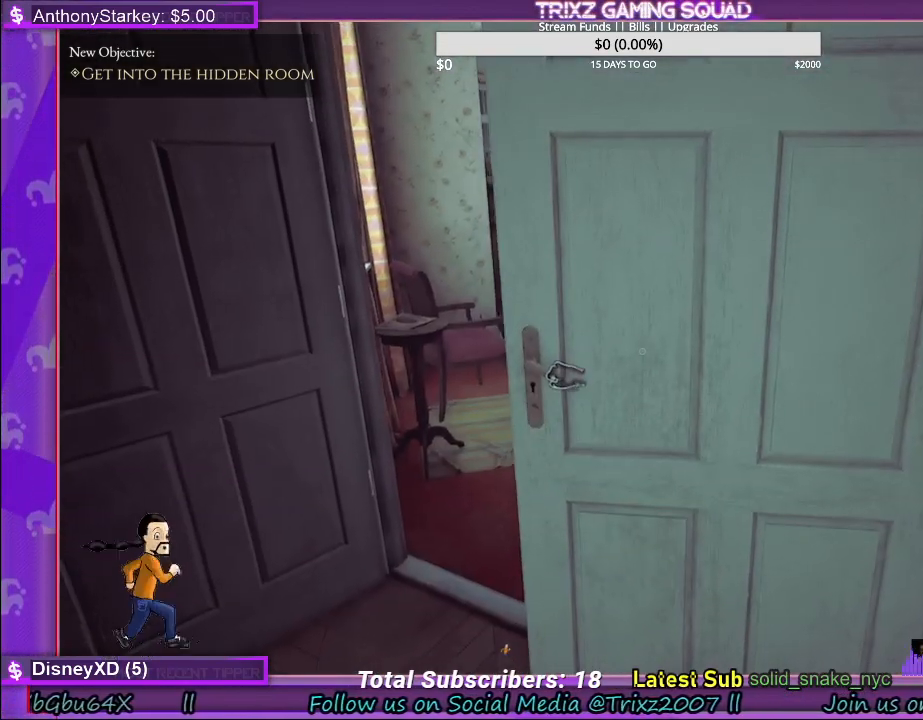
{"keys": [], "mouse": [], "events": [[500, "mouse_left", "up"]]}
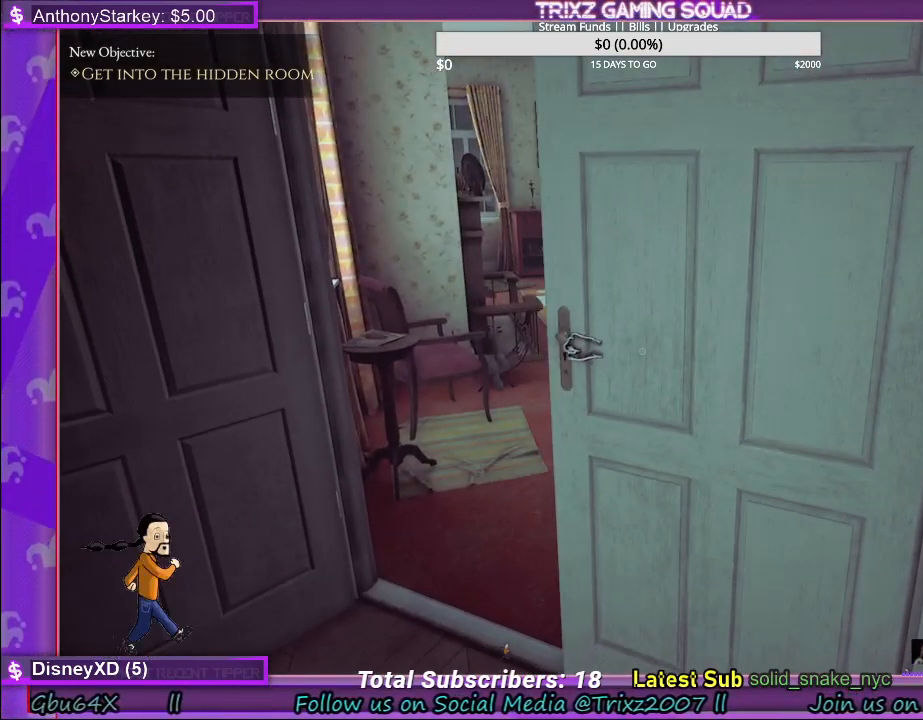
{"keys": [], "mouse": ["left"], "events": [[17, "a", "down"], [34, "w", "down"], [350, "a", "up"], [350, "w", "up"], [450, "mouse_left", "down"]]}
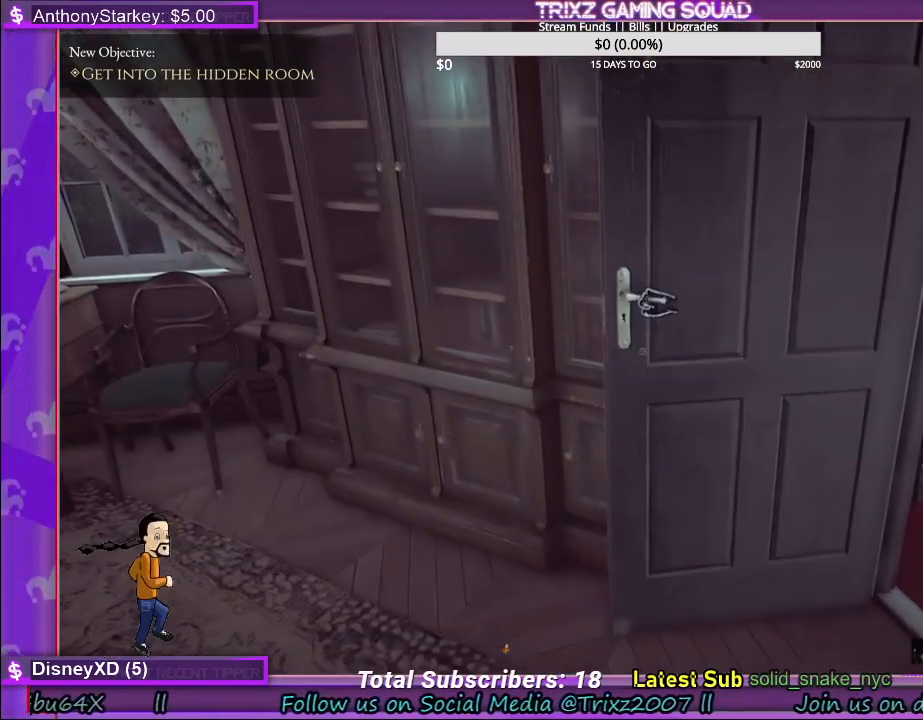
{"keys": ["d", "s"], "mouse": ["left"], "events": [[117, "s", "down"], [267, "d", "down"]]}
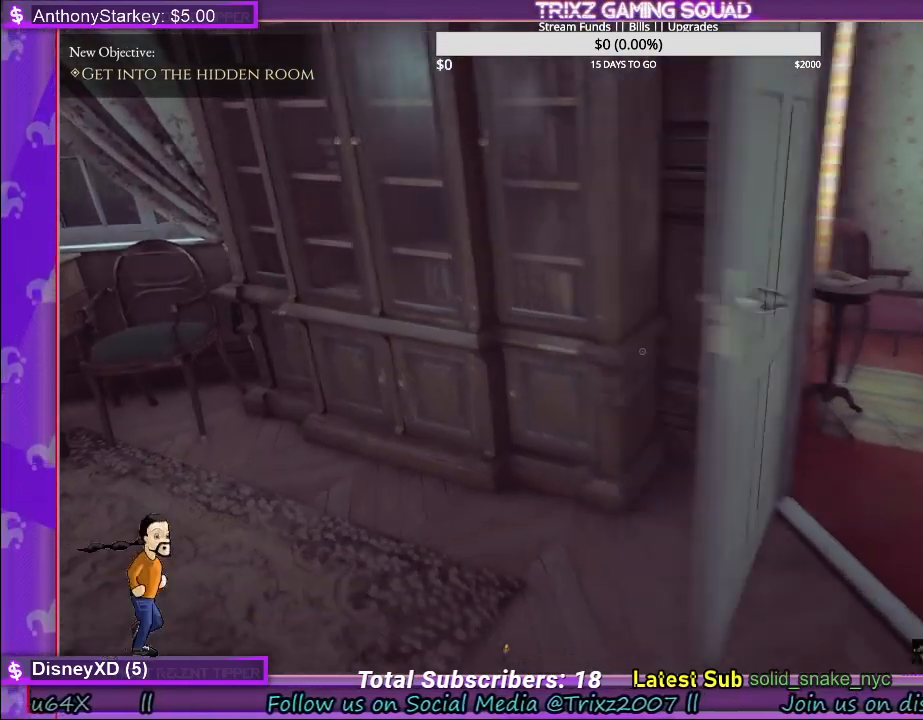
{"keys": ["a"], "mouse": [], "events": [[134, "s", "up"], [184, "d", "up"], [234, "mouse_left", "up"], [417, "a", "down"]]}
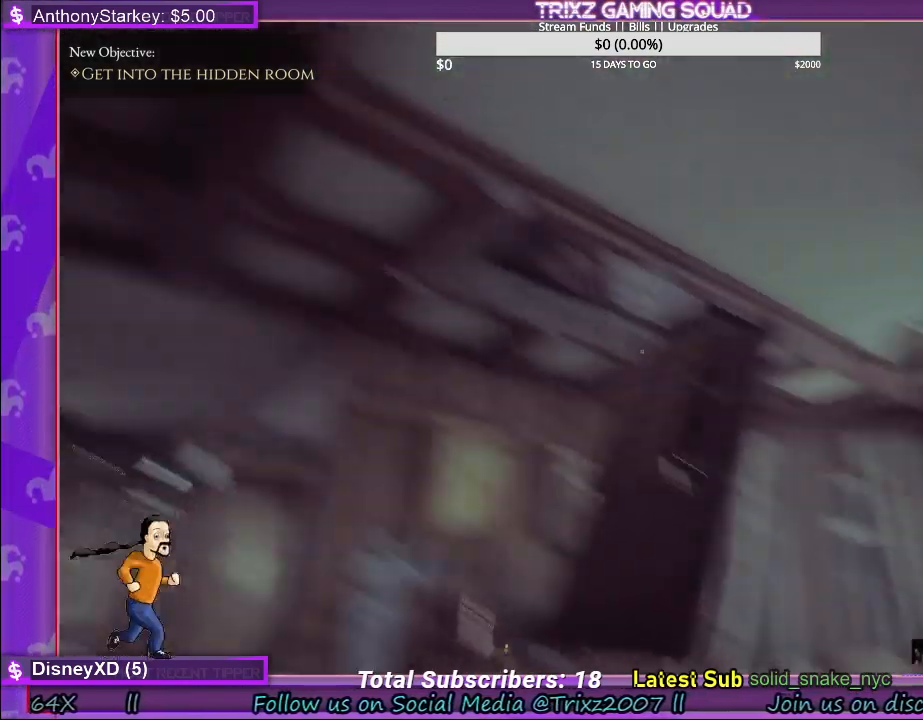
{"keys": ["a", "w"], "mouse": [], "events": [[267, "w", "down"]]}
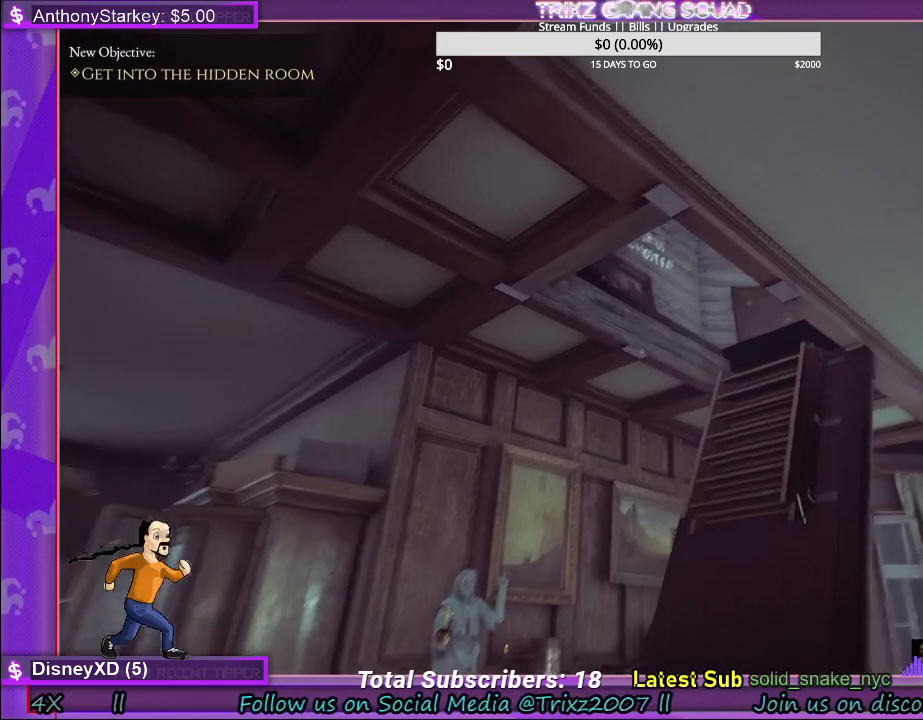
{"keys": ["d"], "mouse": [], "events": [[200, "a", "up"], [300, "w", "up"], [417, "d", "down"]]}
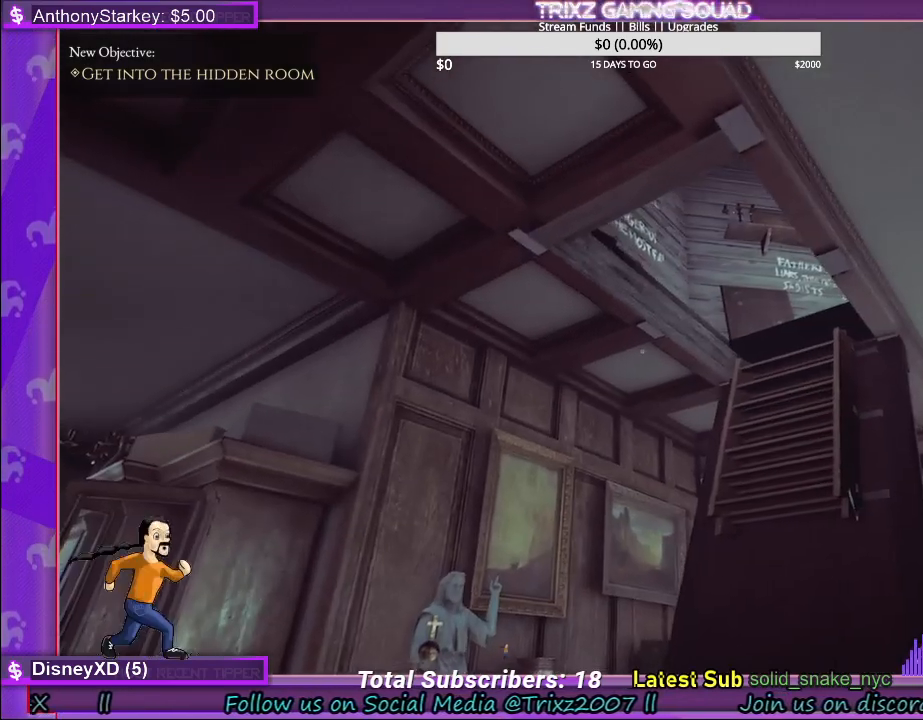
{"keys": [], "mouse": [], "events": [[67, "w", "down"], [234, "d", "up"], [234, "w", "up"]]}
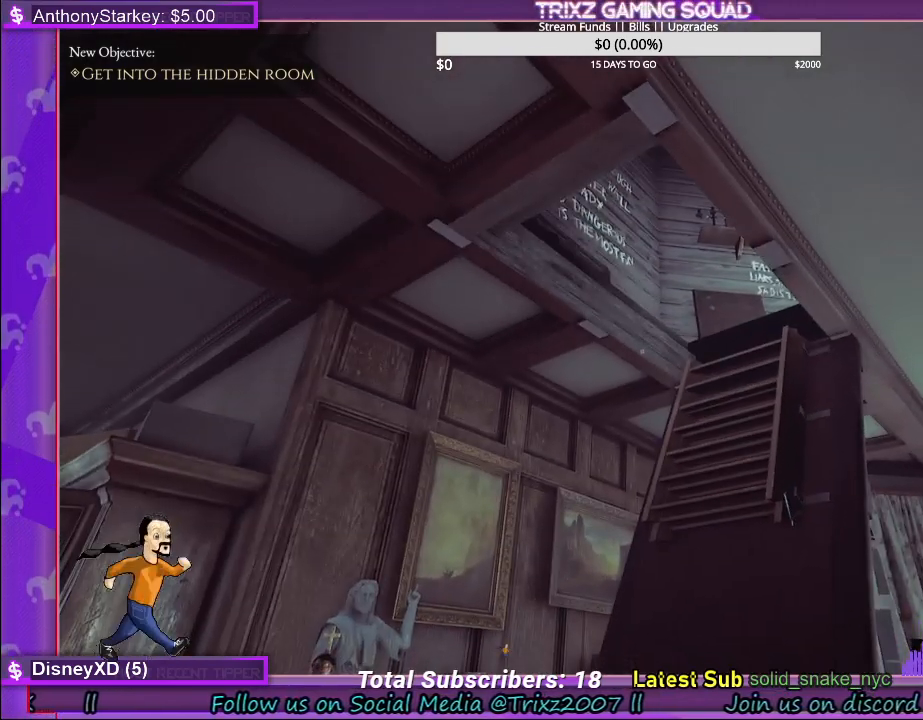
{"keys": ["d", "w"], "mouse": [], "events": [[84, "d", "down"], [234, "w", "down"]]}
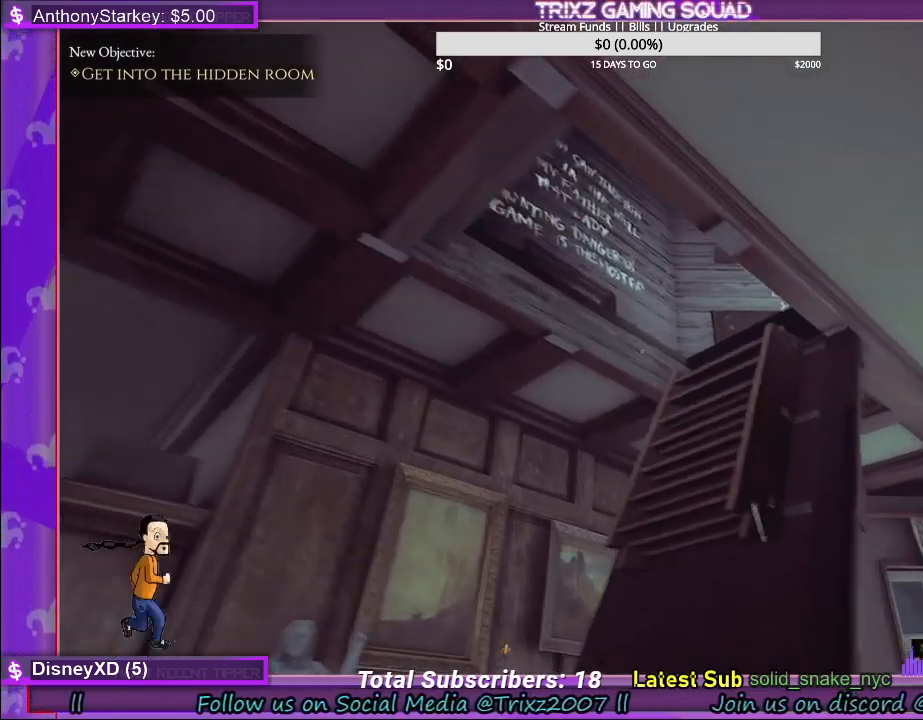
{"keys": [], "mouse": [], "events": [[100, "d", "up"], [100, "w", "up"]]}
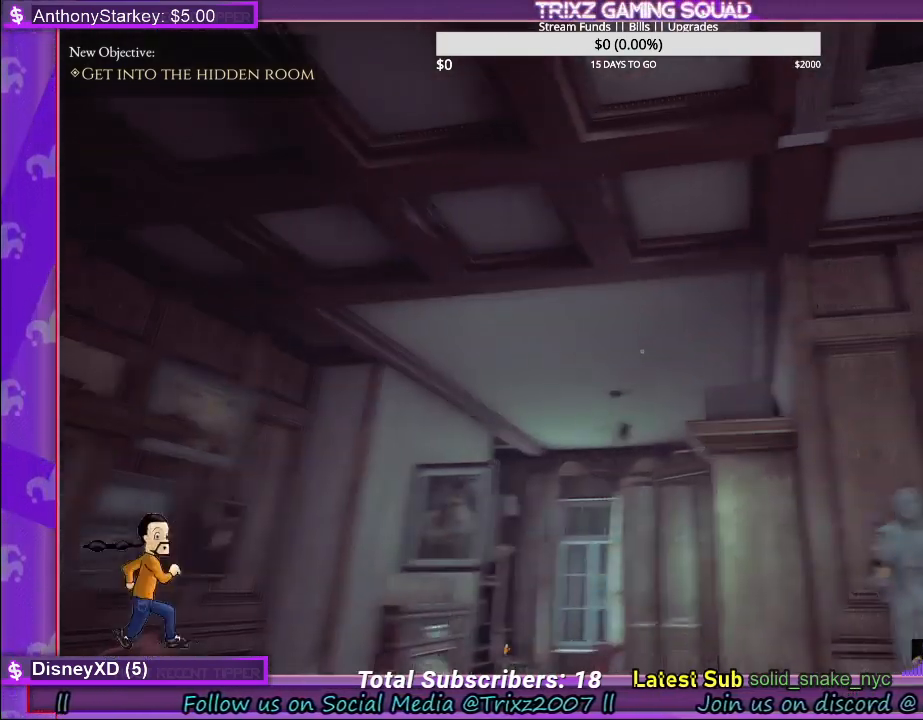
{"keys": [], "mouse": [], "events": []}
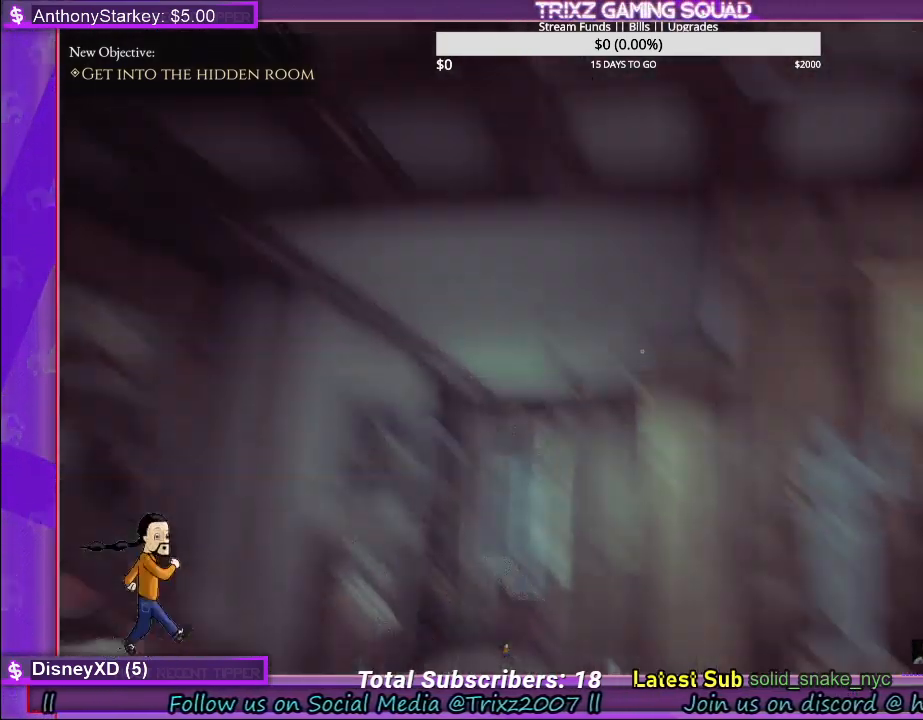
{"keys": ["a"], "mouse": [], "events": [[317, "a", "down"], [317, "w", "down"], [467, "w", "up"]]}
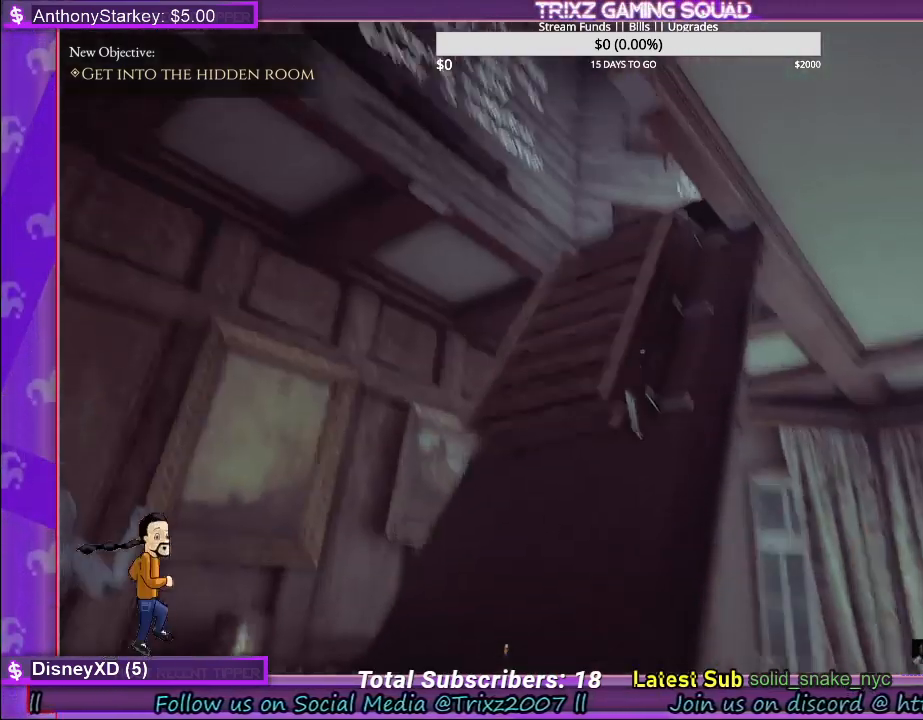
{"keys": [], "mouse": [], "events": [[17, "a", "up"], [134, "mouse_left", "down"], [267, "mouse_left", "up"]]}
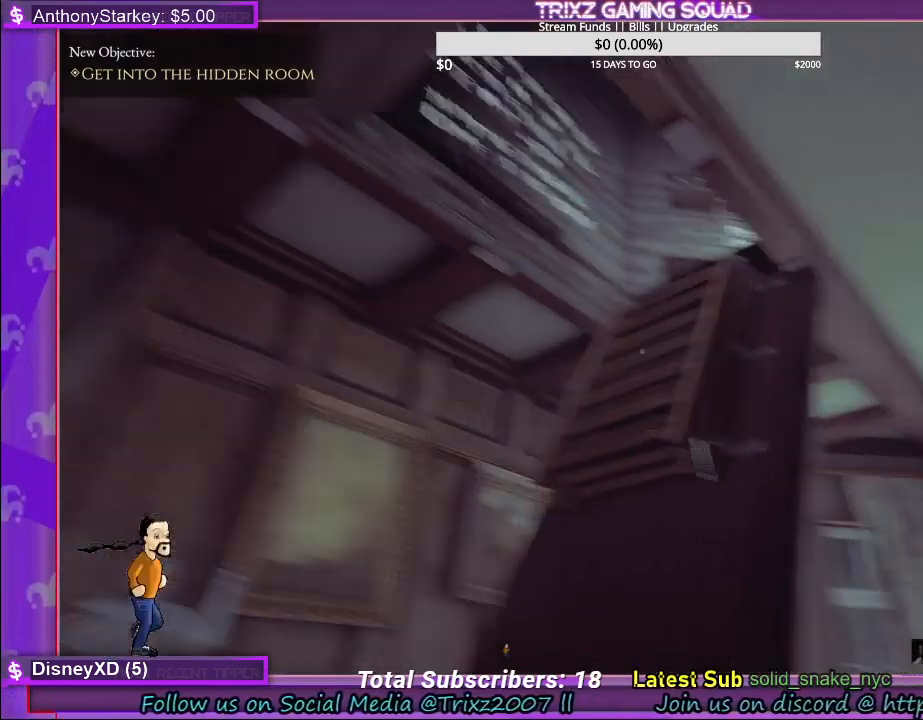
{"keys": [], "mouse": ["left"], "events": [[117, "mouse_left", "down"], [250, "mouse_left", "up"], [467, "mouse_left", "down"]]}
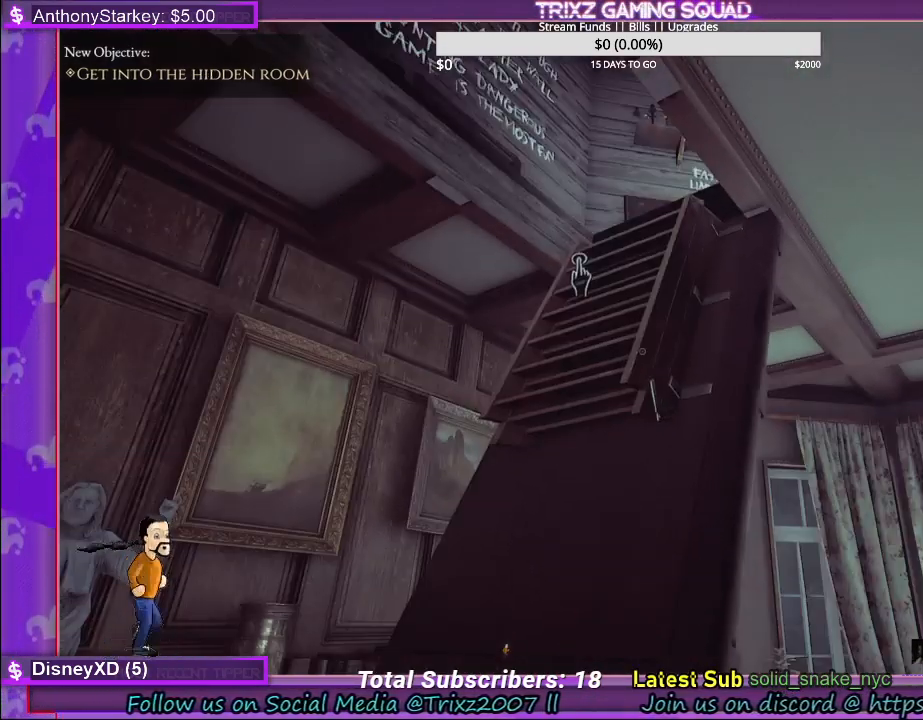
{"keys": [], "mouse": [], "events": [[100, "mouse_left", "up"]]}
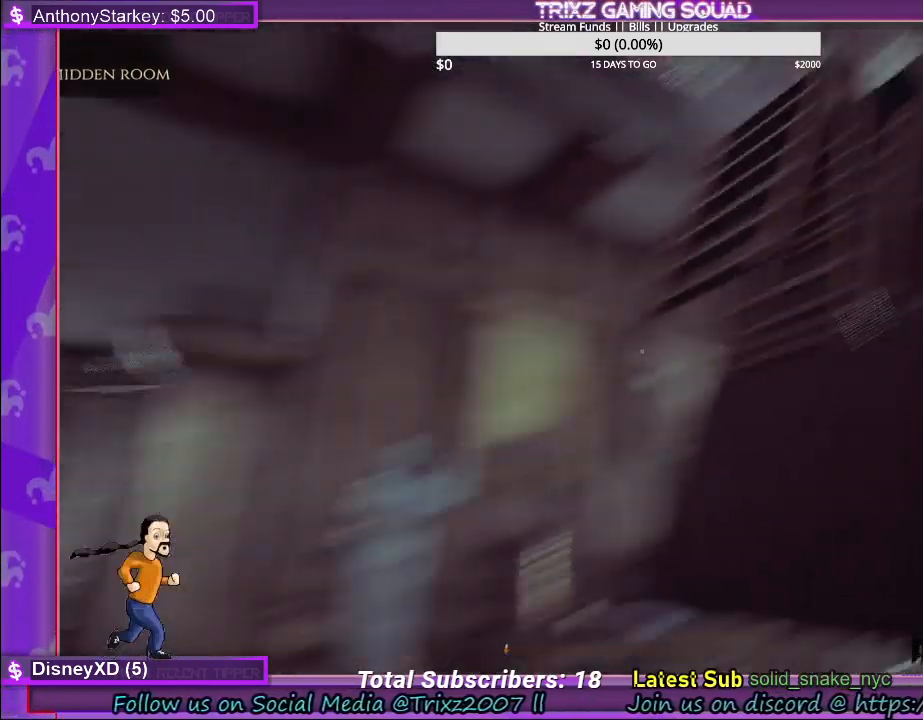
{"keys": [], "mouse": [], "events": [[50, "s", "down"], [84, "a", "down"], [317, "a", "up"], [317, "s", "up"]]}
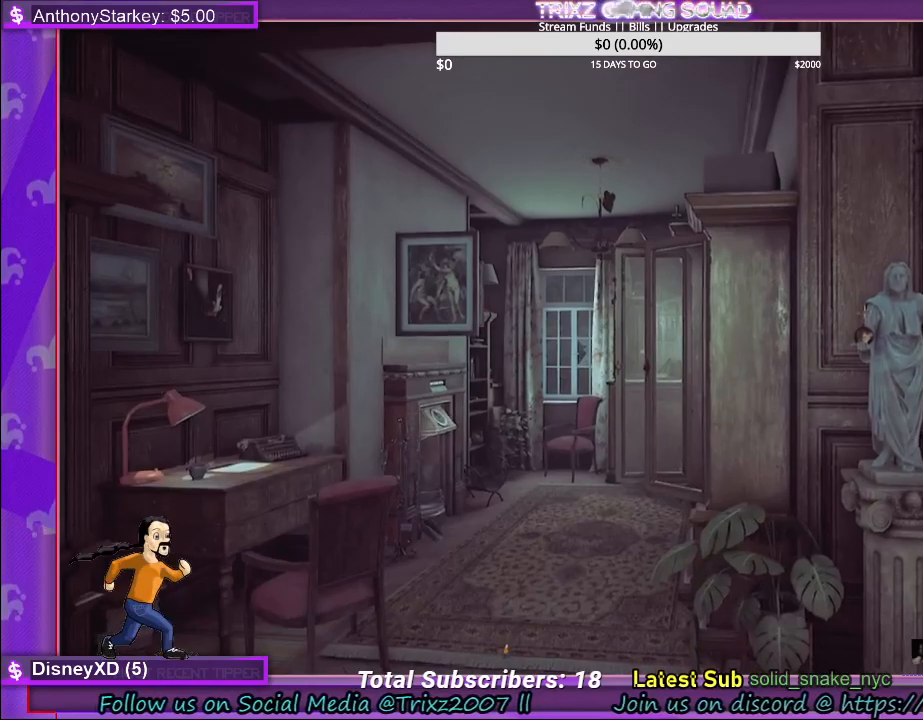
{"keys": ["a"], "mouse": [], "events": [[467, "a", "down"]]}
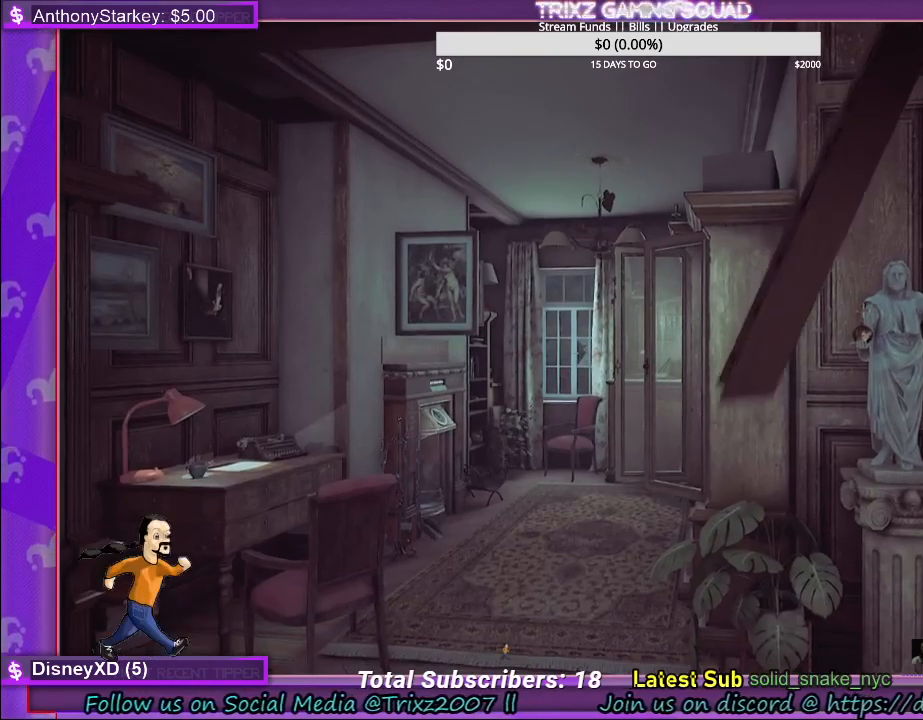
{"keys": ["a"], "mouse": [], "events": []}
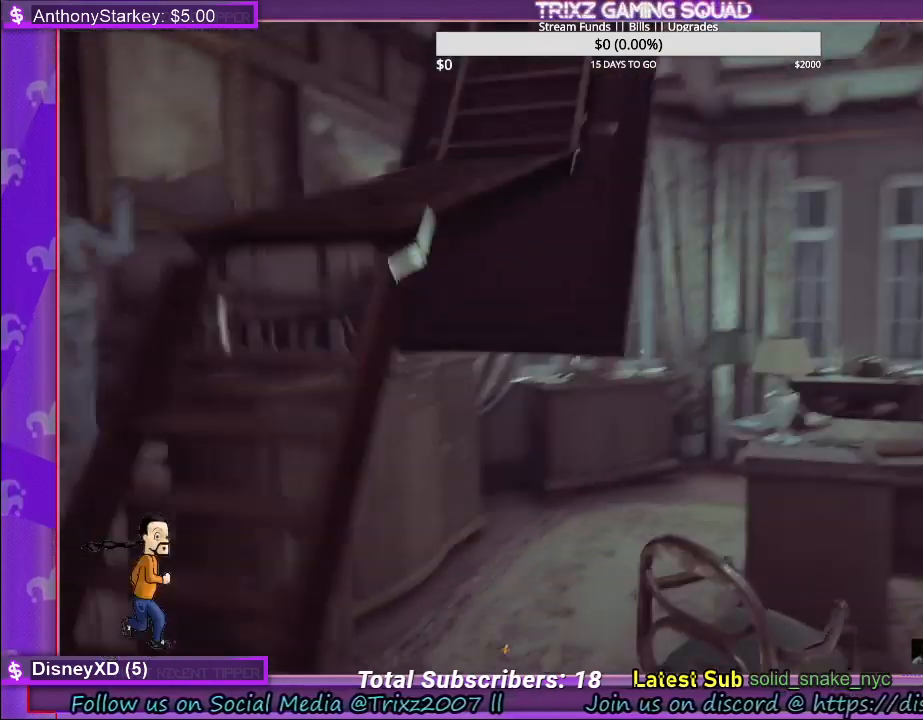
{"keys": [], "mouse": [], "events": [[184, "s", "down"], [250, "a", "up"], [317, "s", "up"]]}